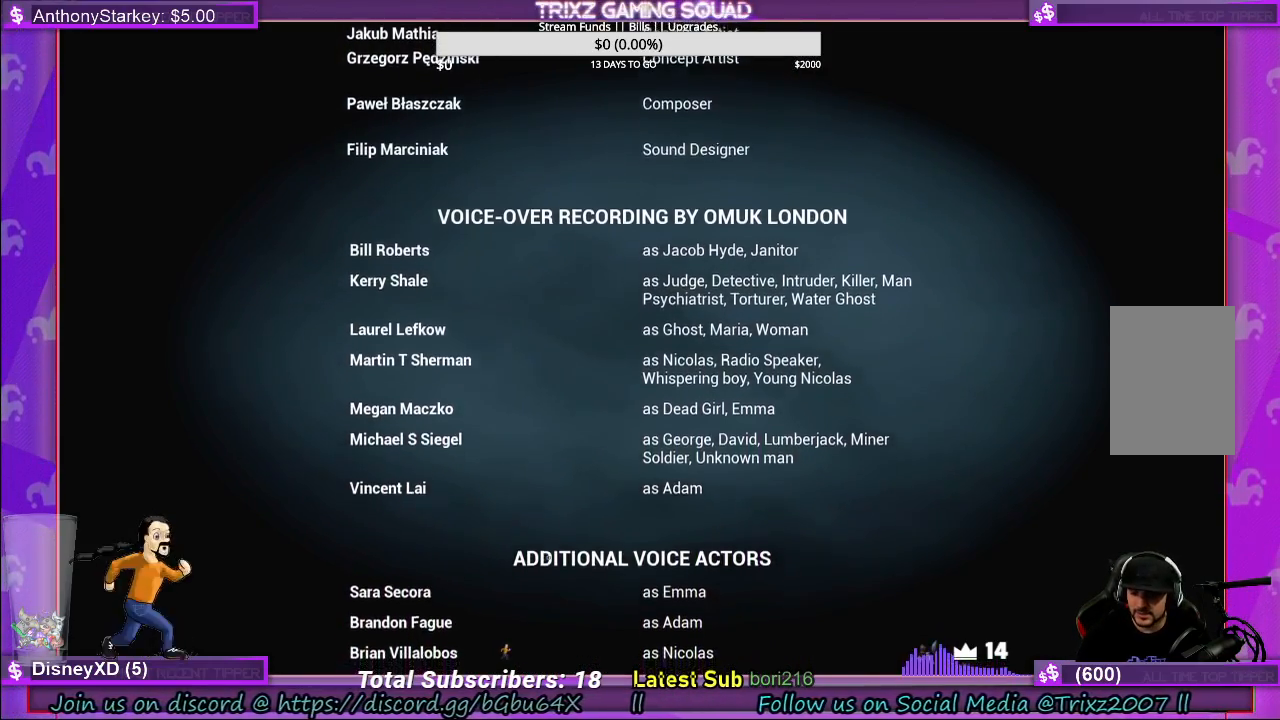
Gameplay with keyboard and mouse; each line is a JSON object with the keys and mouse buttons held at the frame after it. "events" lists presses ("down") and releases ("up") of "a", "ctrl", "d", "e", "f", "q", "r", "s", "shift", "space", "tab", "w", "mouse_left", "mouse_wheel", "mouse_right" and "mouse_mb4" between this image and that frame as [ms after this image, input, new state], when the widget could be followed in between. "mouse_left", "mouse_wheel", "mouse_right", "mouse_mb4" = the "left", "wheel", "right", "mb4" buttons of the "mouse" list. No other keys are recorded. "wheel" means that the mouse wheel is clicked or scrolled. Mouse movement is not recorded. Not read: other_keys.
{"keys": [], "mouse": [], "events": [[150, "mouse_right", "down"], [267, "mouse_right", "up"]]}
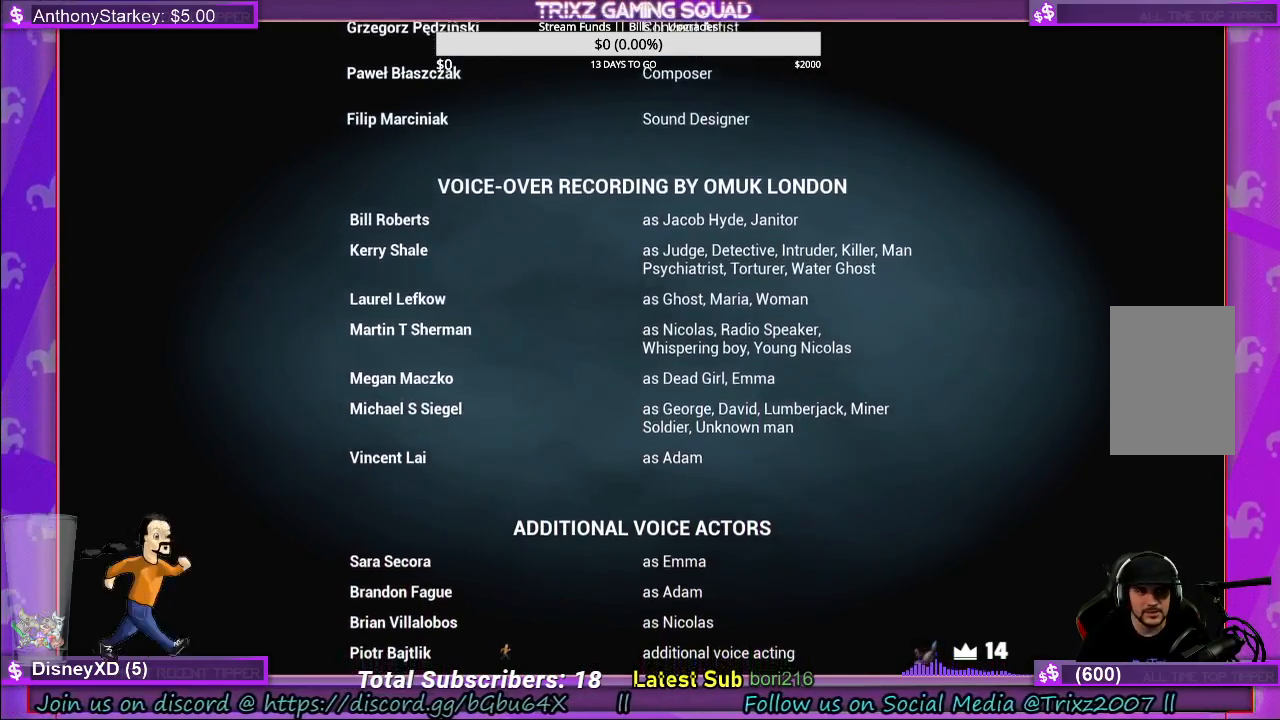
{"keys": [], "mouse": [], "events": []}
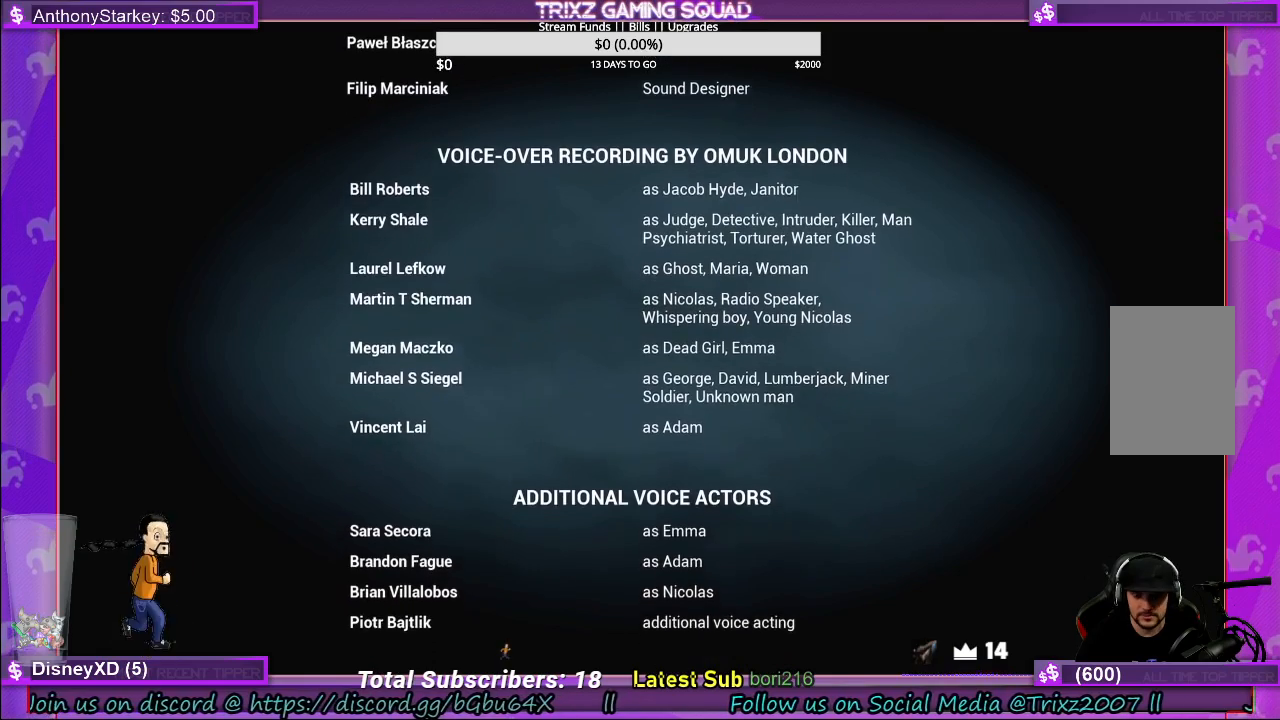
{"keys": [], "mouse": [], "events": []}
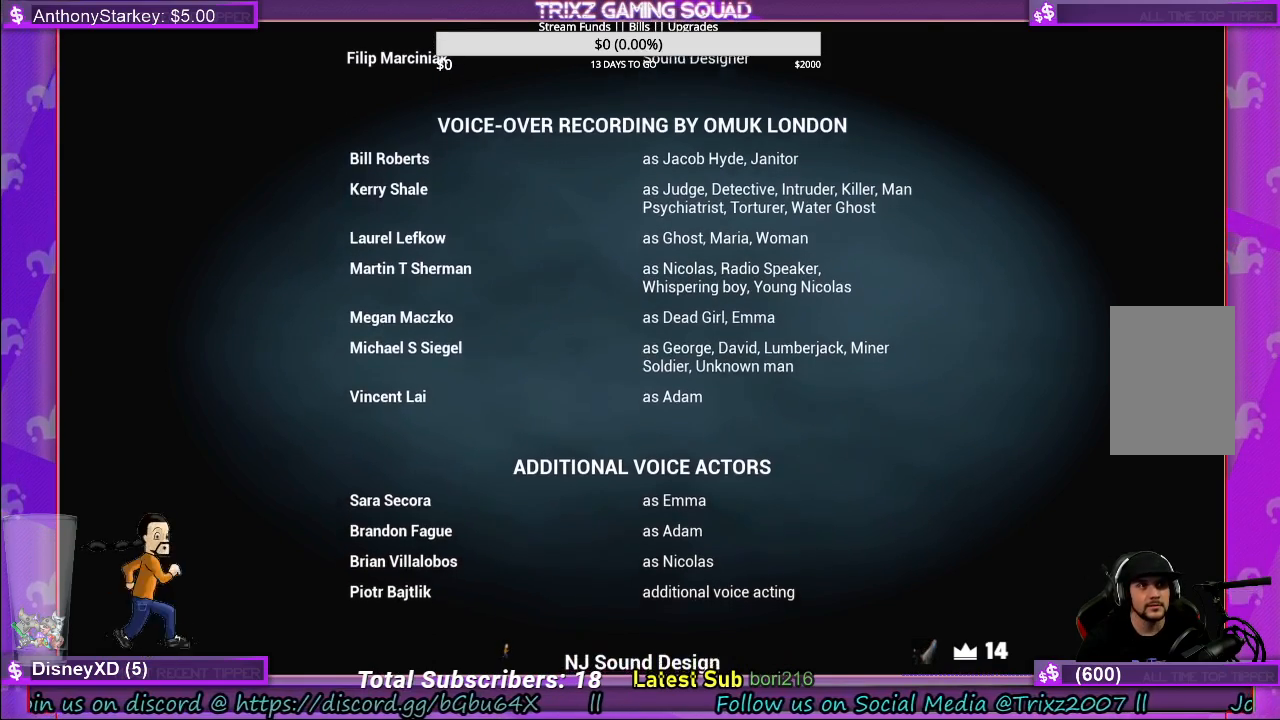
{"keys": ["space"], "mouse": [], "events": [[250, "mouse_left", "down"], [400, "mouse_left", "up"], [417, "space", "down"]]}
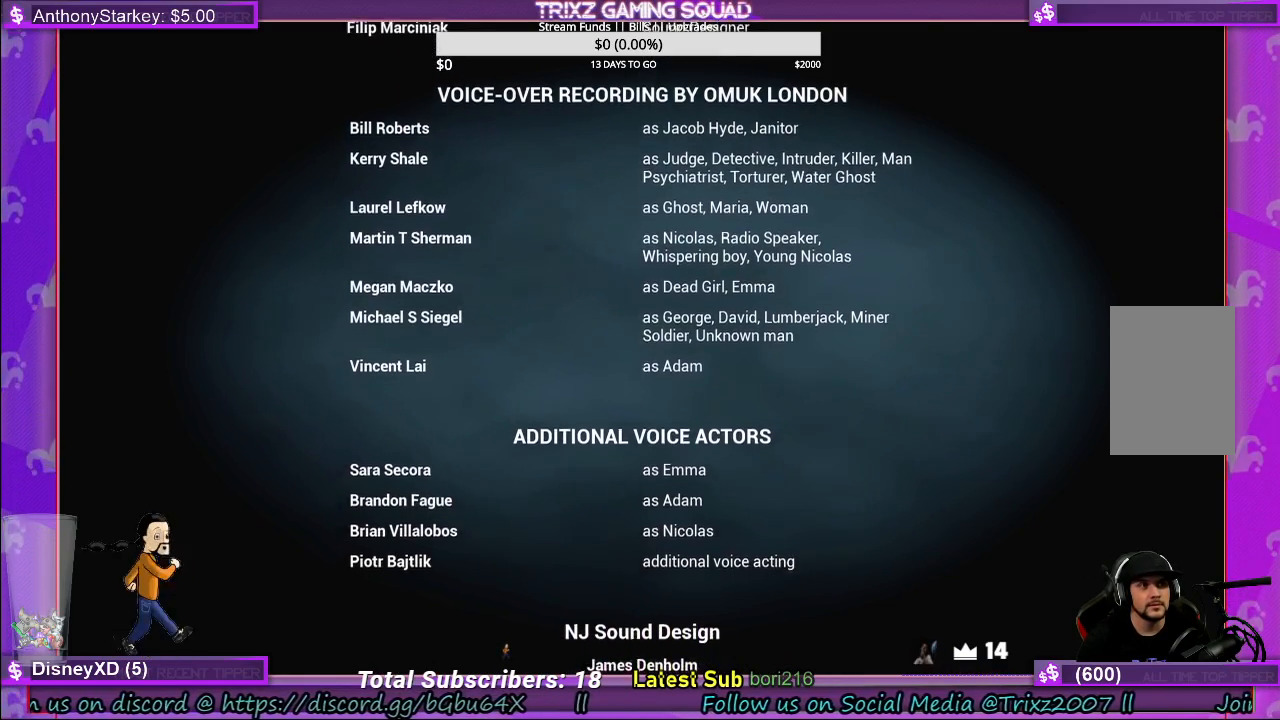
{"keys": ["space"], "mouse": [], "events": []}
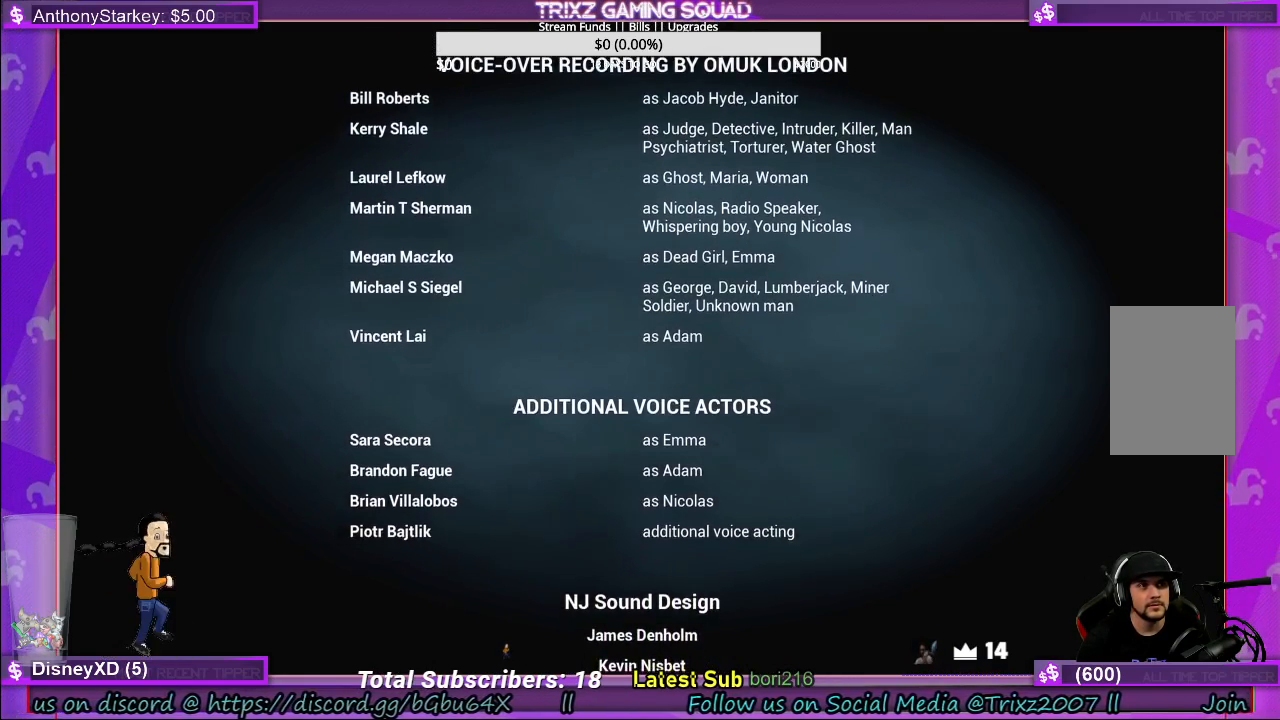
{"keys": ["space"], "mouse": [], "events": []}
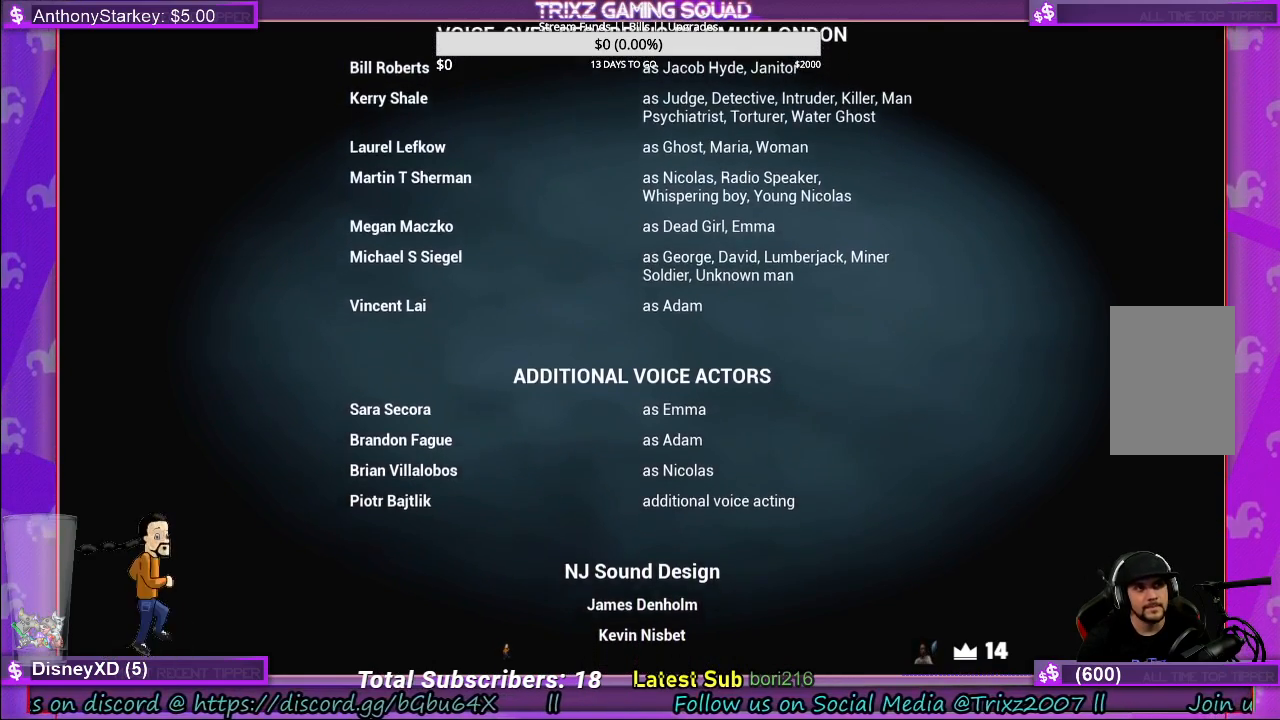
{"keys": [], "mouse": [], "events": [[434, "space", "up"]]}
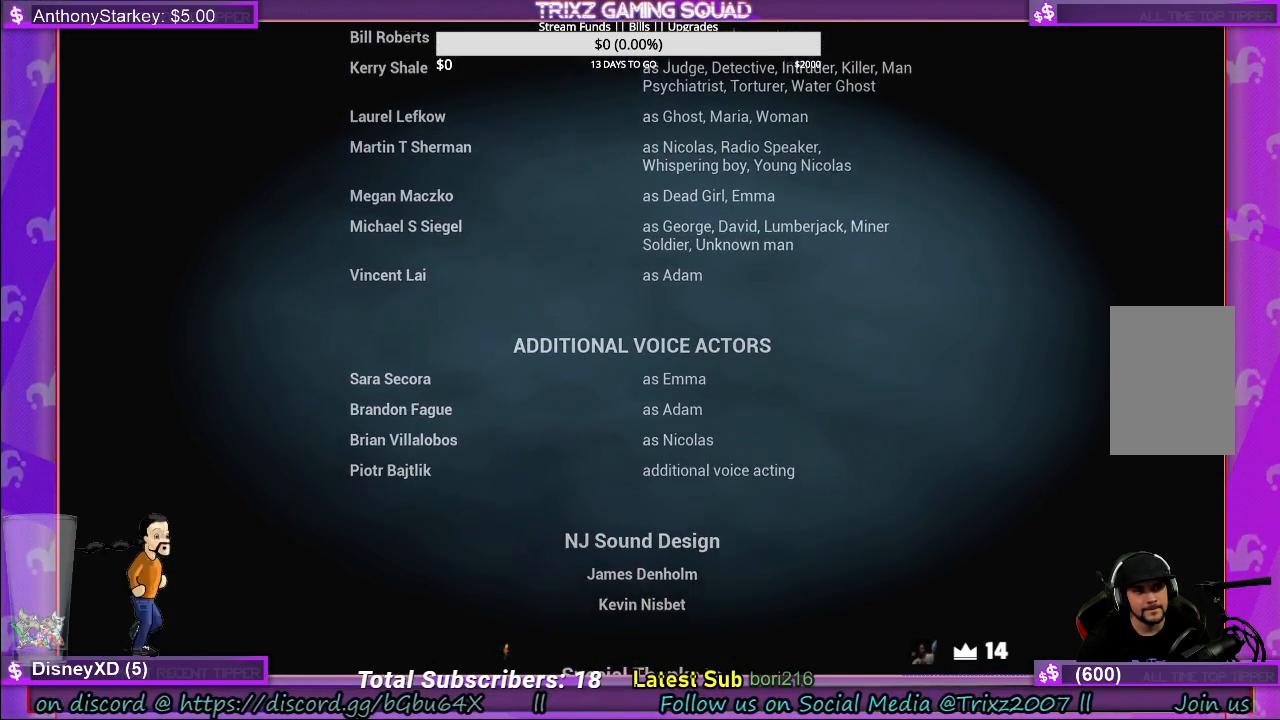
{"keys": [], "mouse": [], "events": []}
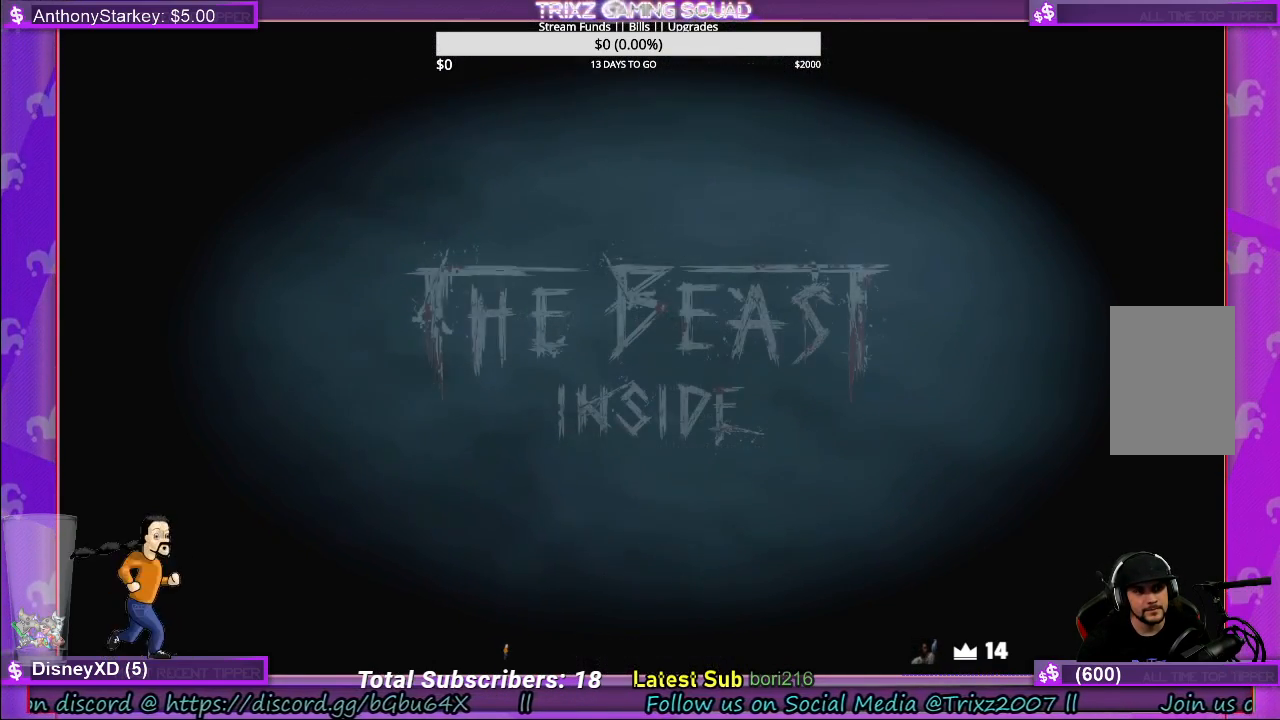
{"keys": [], "mouse": [], "events": []}
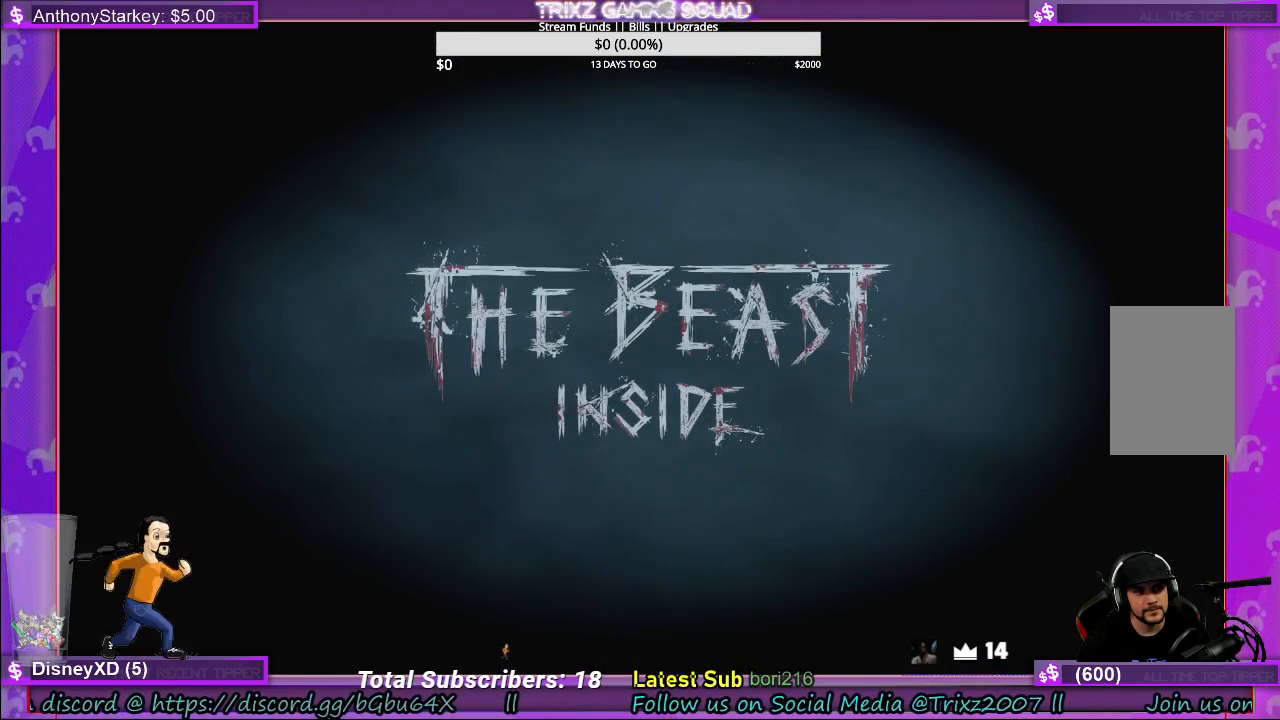
{"keys": [], "mouse": [], "events": []}
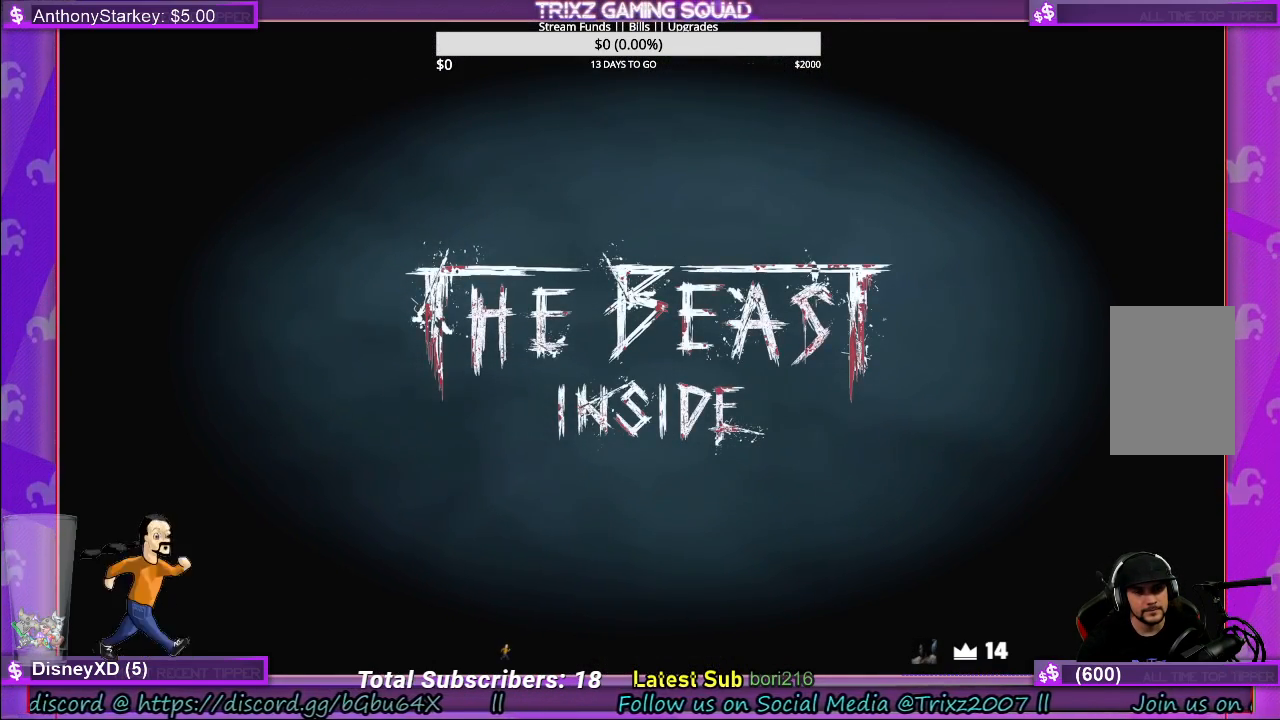
{"keys": [], "mouse": [], "events": []}
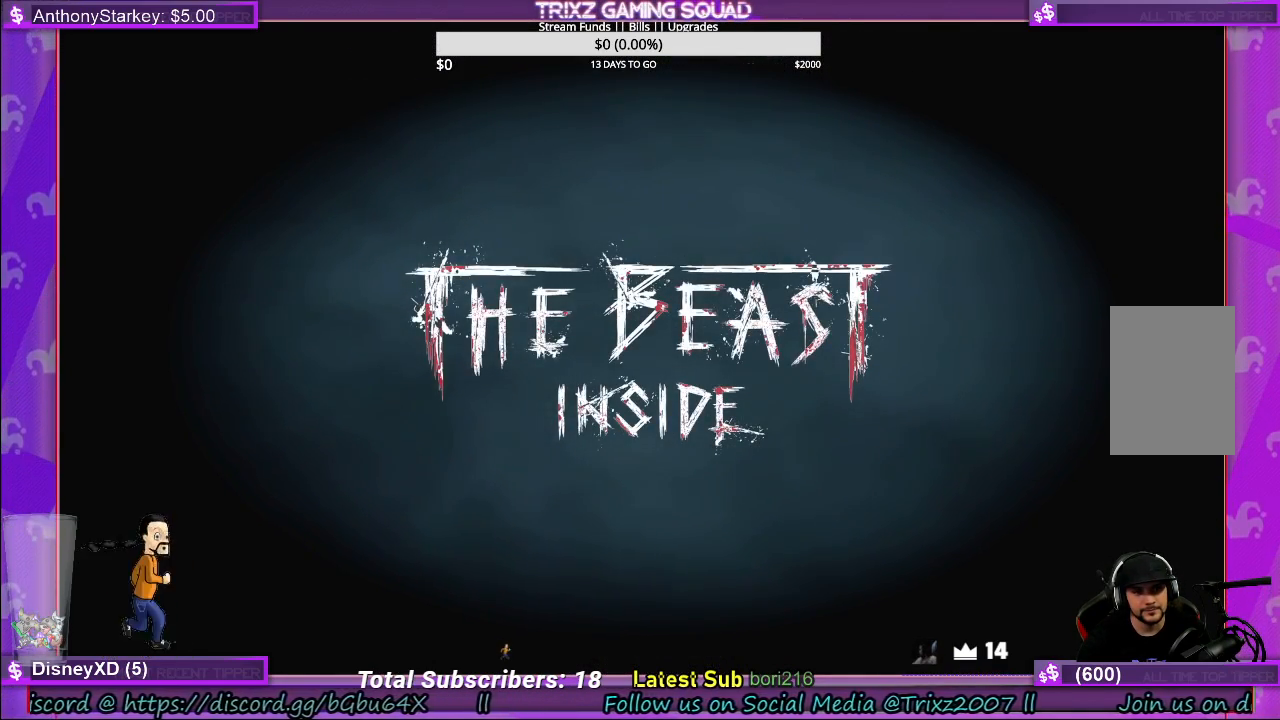
{"keys": [], "mouse": [], "events": []}
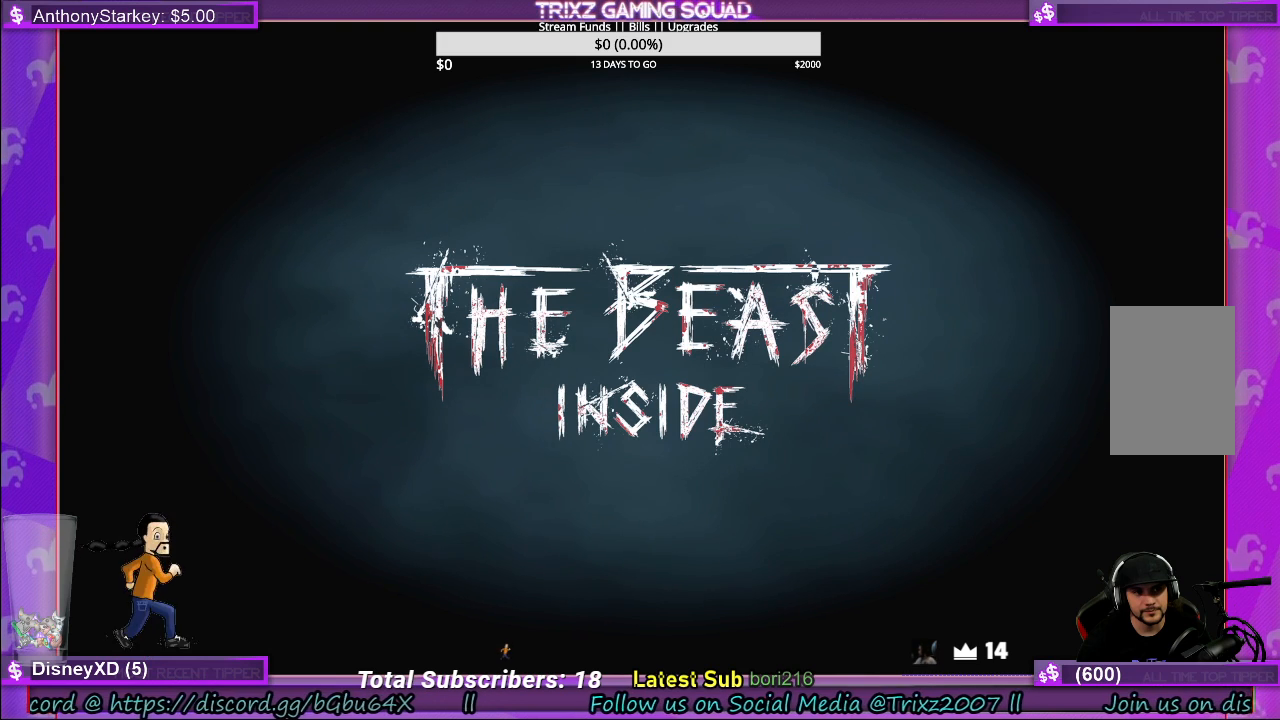
{"keys": ["space"], "mouse": [], "events": [[300, "space", "down"]]}
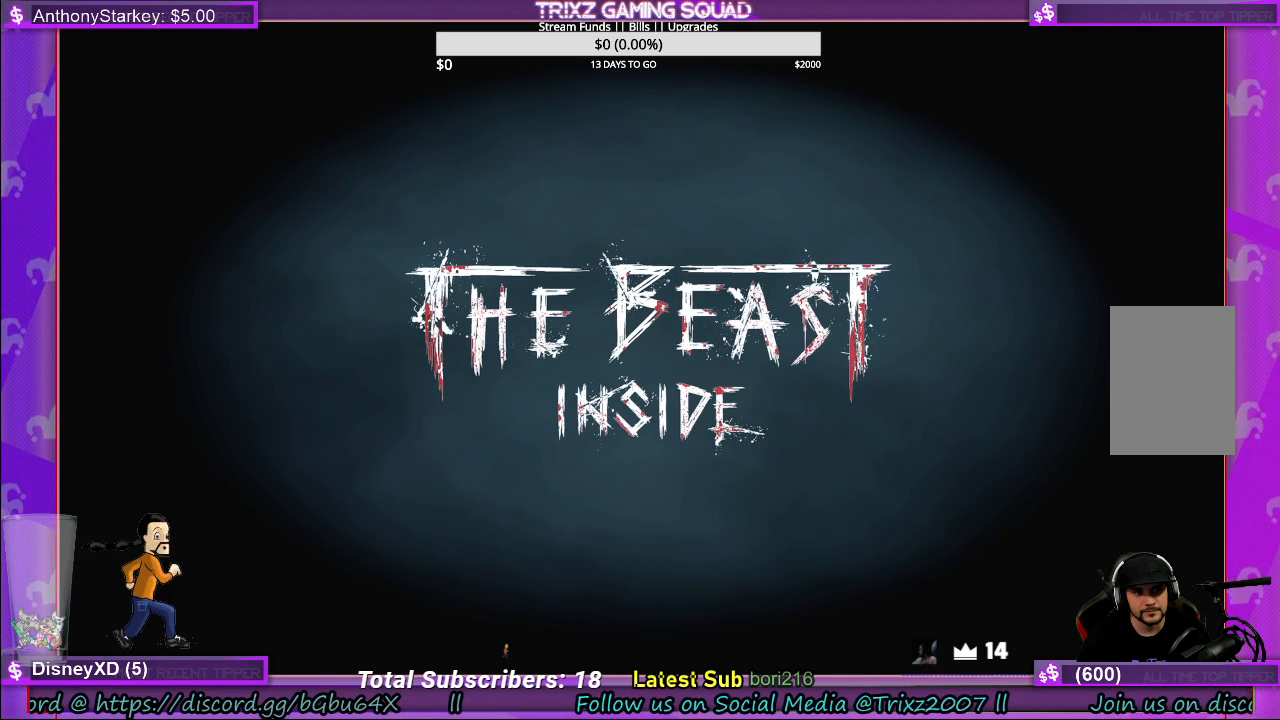
{"keys": [], "mouse": [], "events": [[34, "space", "up"], [50, "mouse_left", "down"], [167, "mouse_right", "down"], [317, "mouse_left", "up"], [367, "mouse_right", "up"]]}
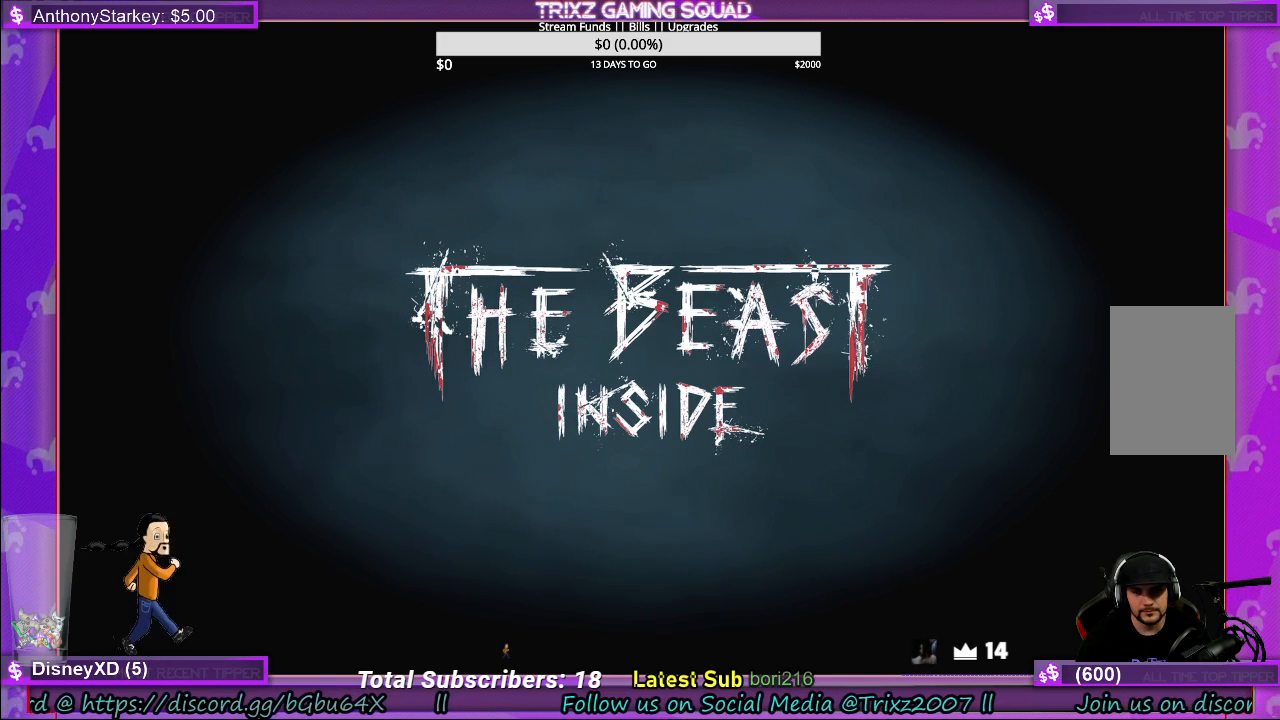
{"keys": [], "mouse": [], "events": []}
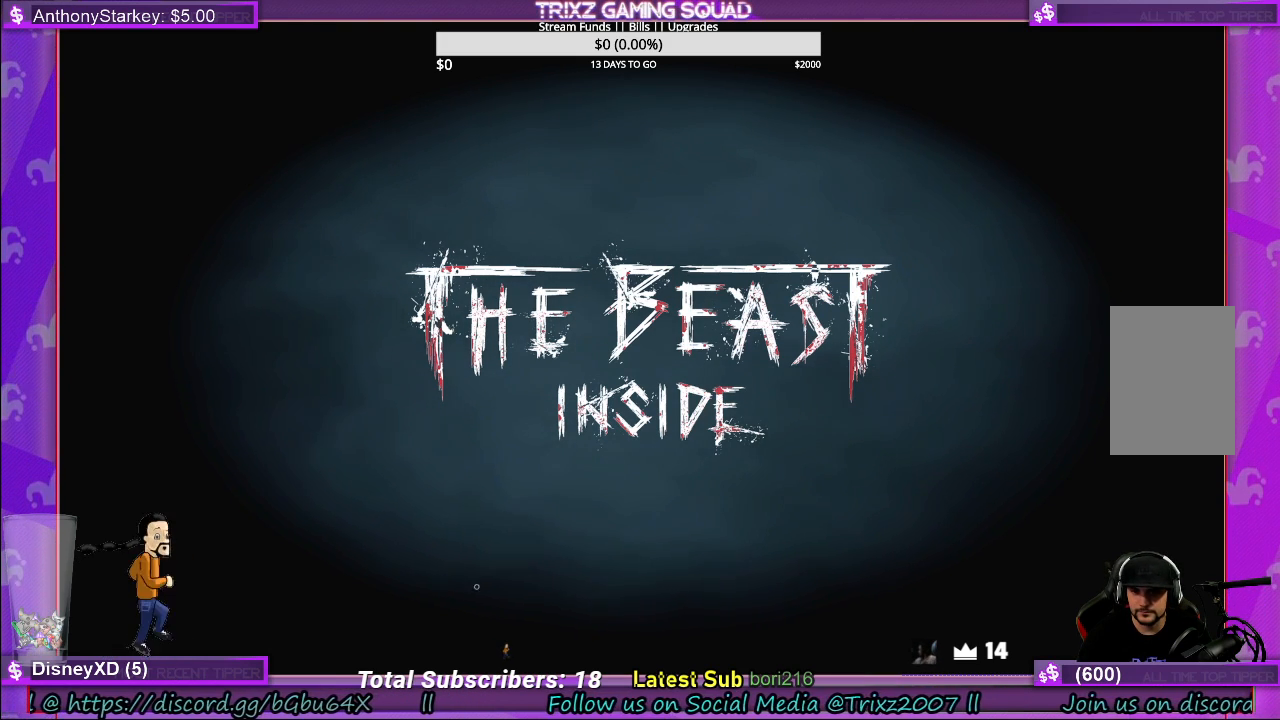
{"keys": [], "mouse": [], "events": []}
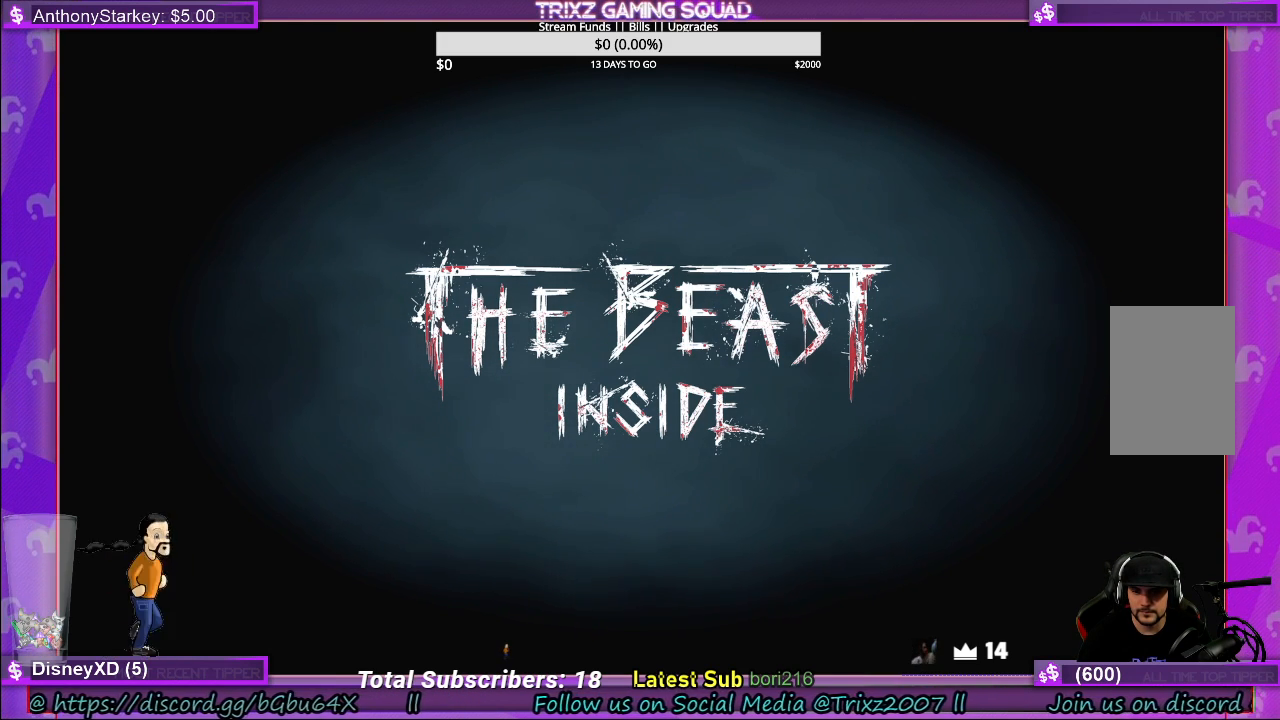
{"keys": [], "mouse": ["left"], "events": [[450, "mouse_left", "down"]]}
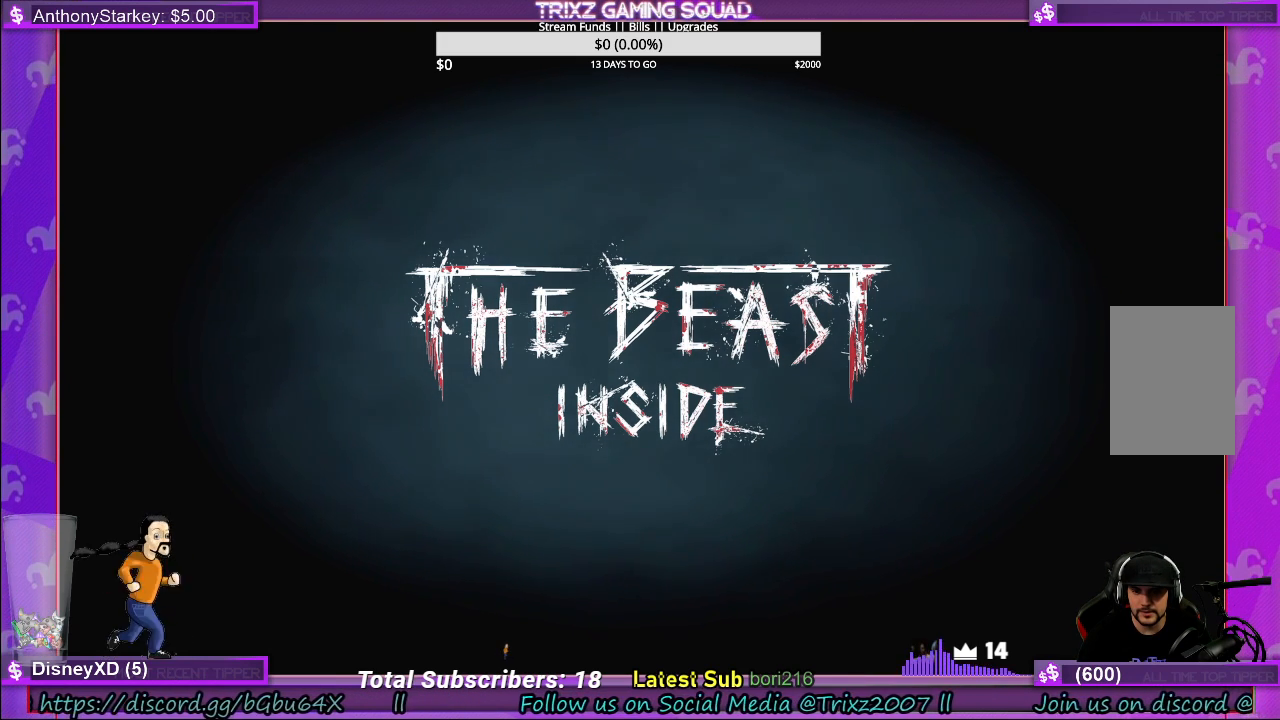
{"keys": [], "mouse": [], "events": [[34, "mouse_left", "up"]]}
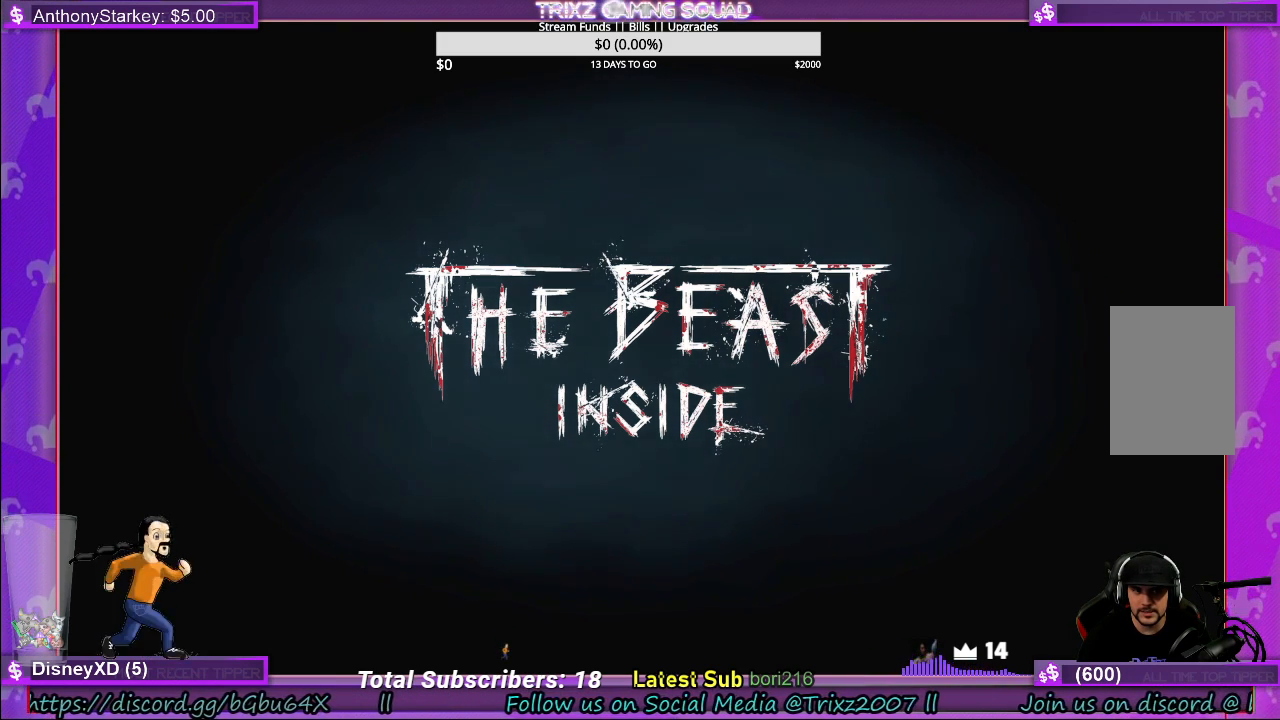
{"keys": [], "mouse": [], "events": []}
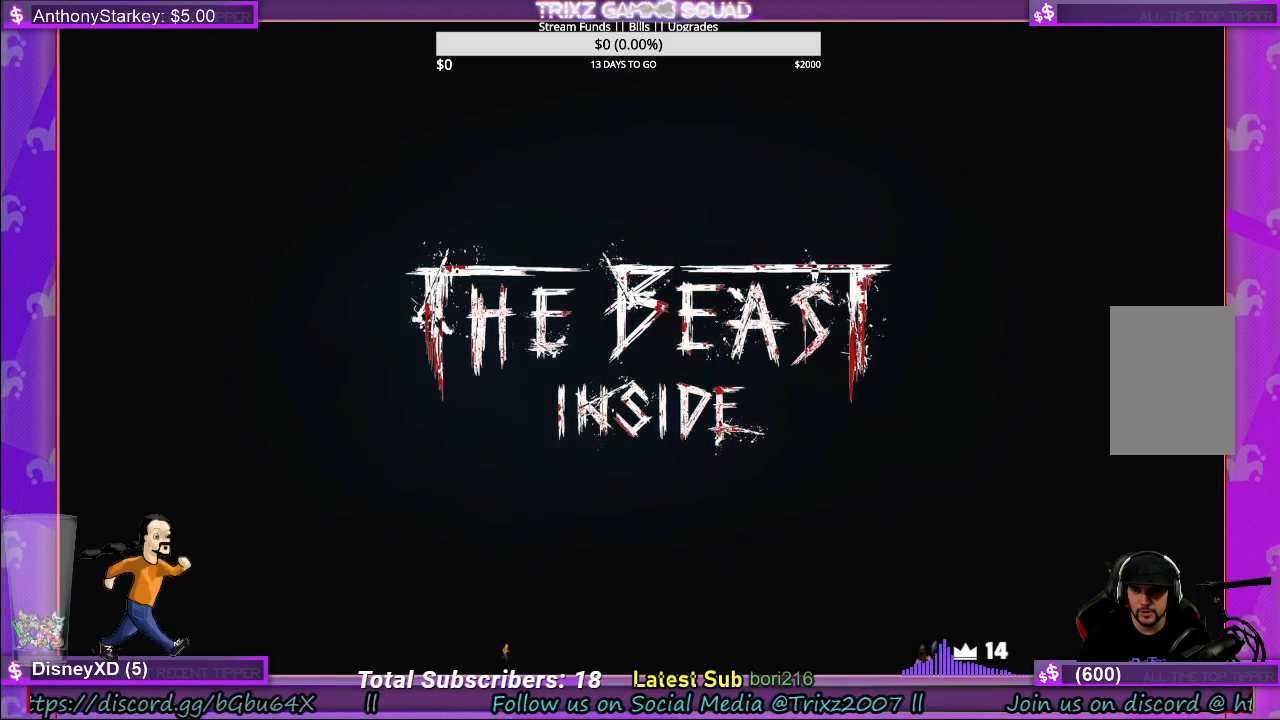
{"keys": [], "mouse": [], "events": []}
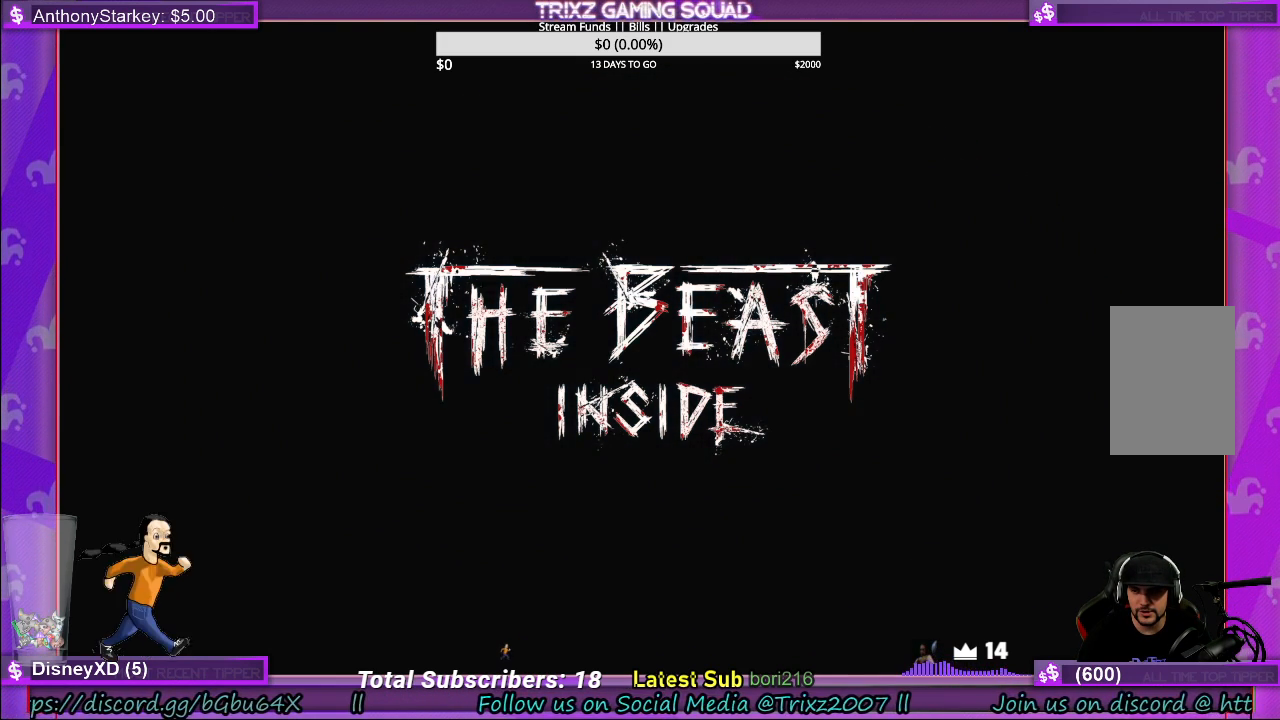
{"keys": [], "mouse": [], "events": []}
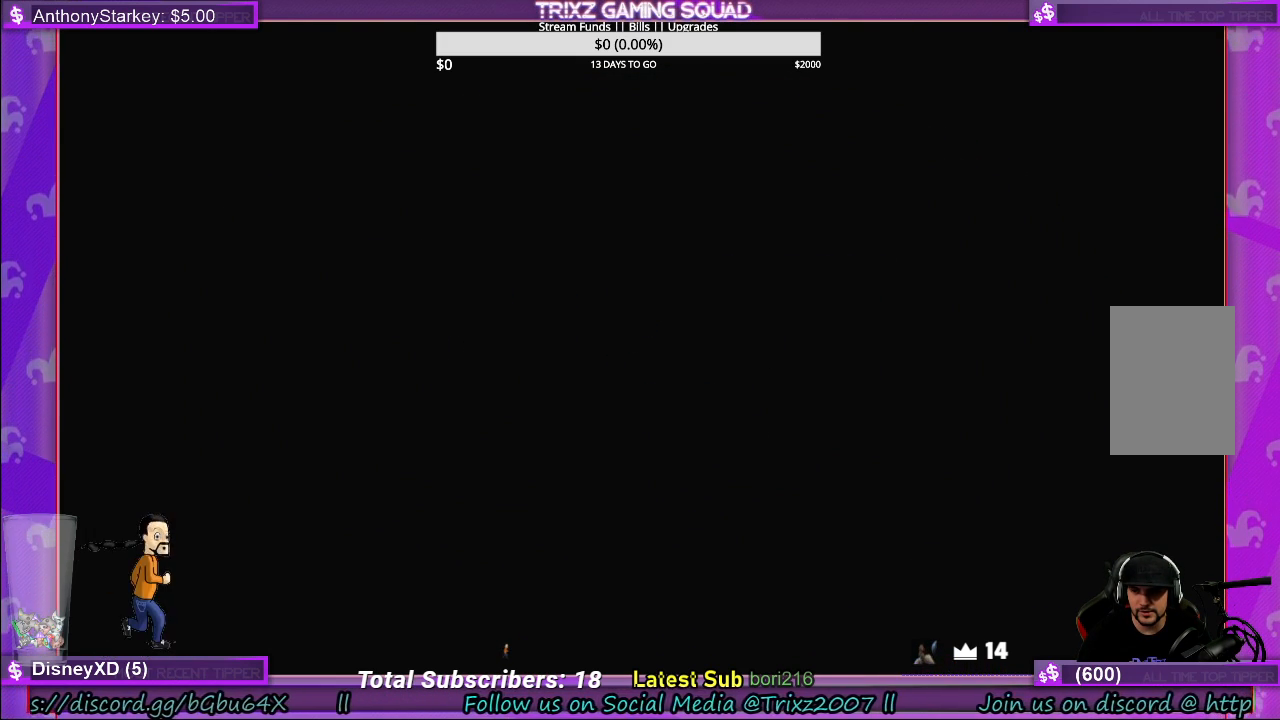
{"keys": [], "mouse": [], "events": []}
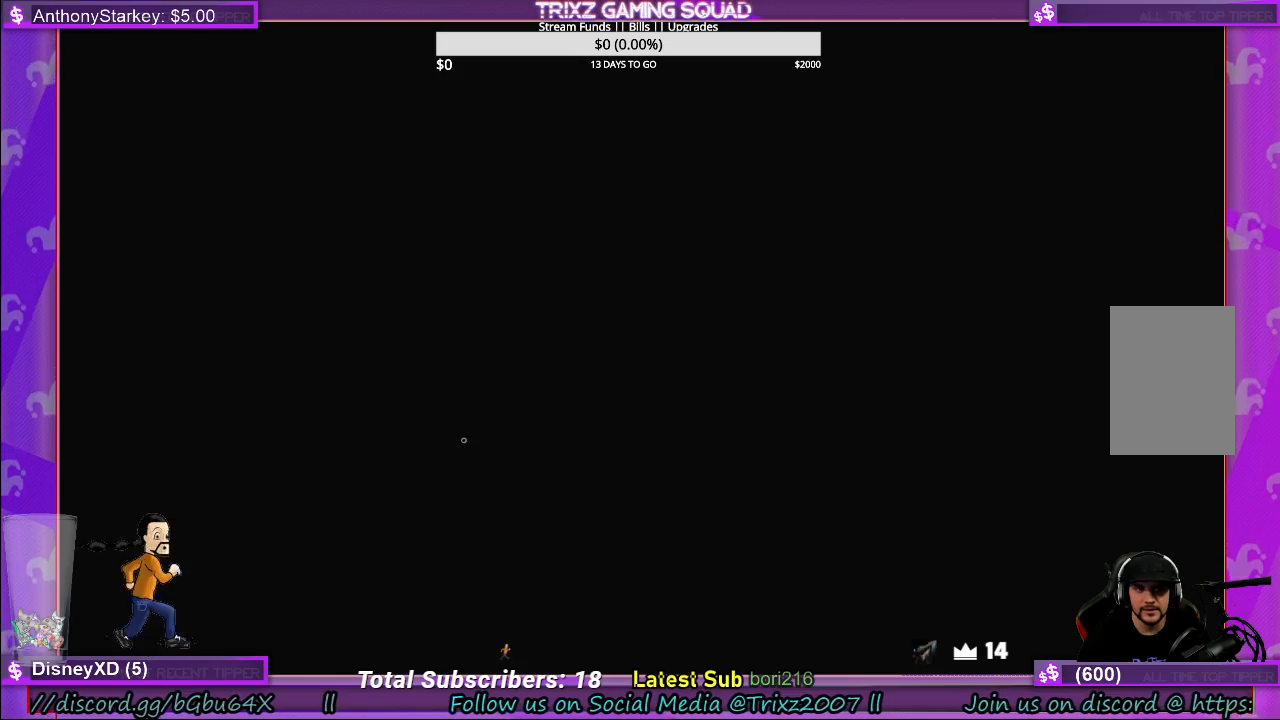
{"keys": [], "mouse": [], "events": []}
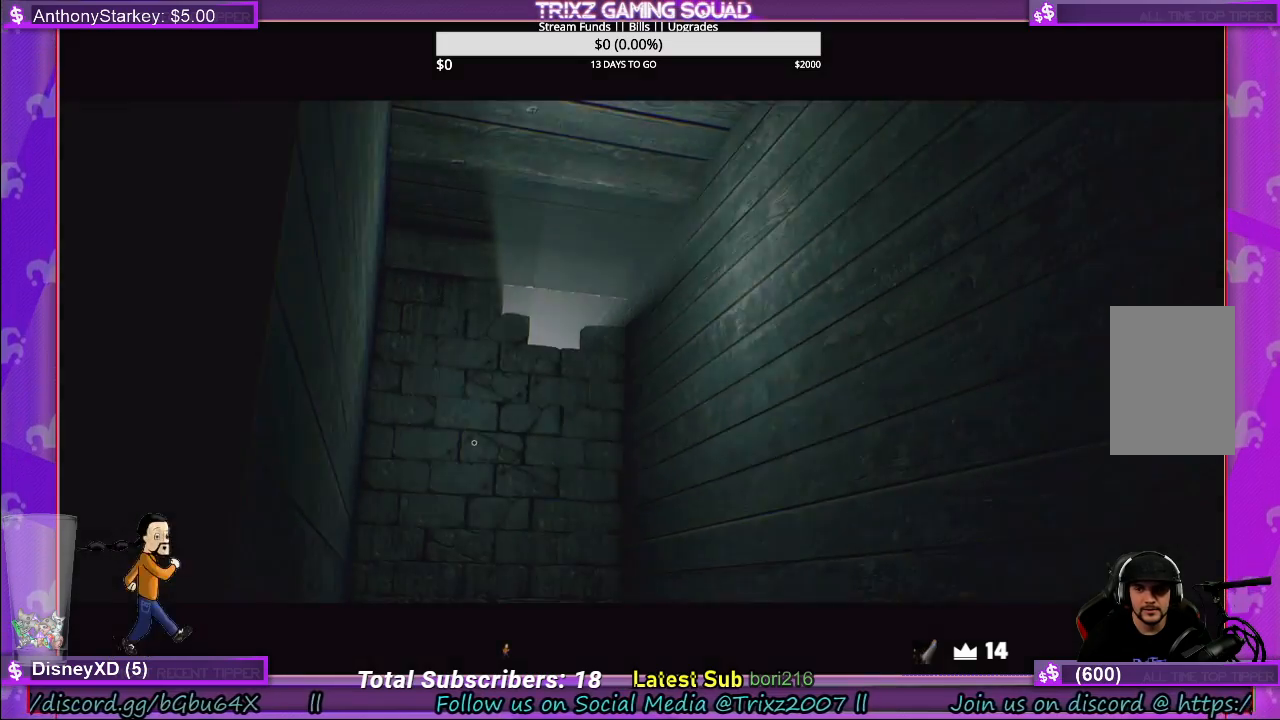
{"keys": [], "mouse": [], "events": []}
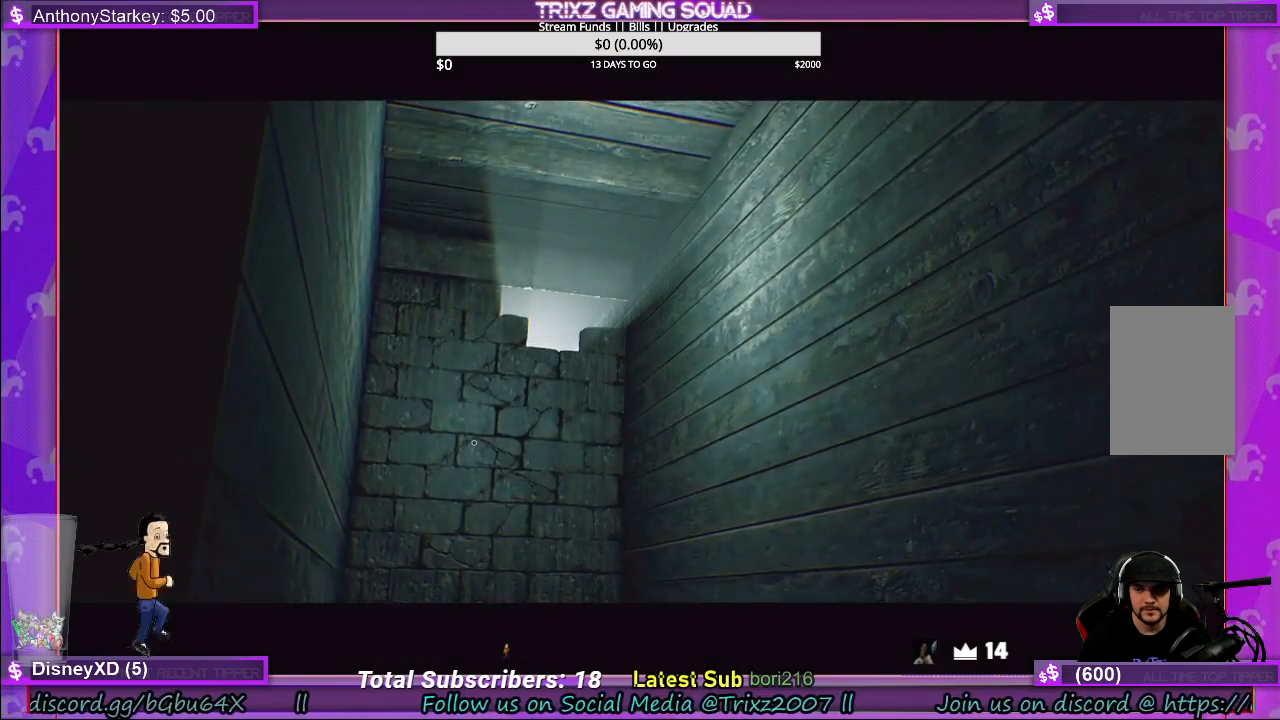
{"keys": [], "mouse": [], "events": []}
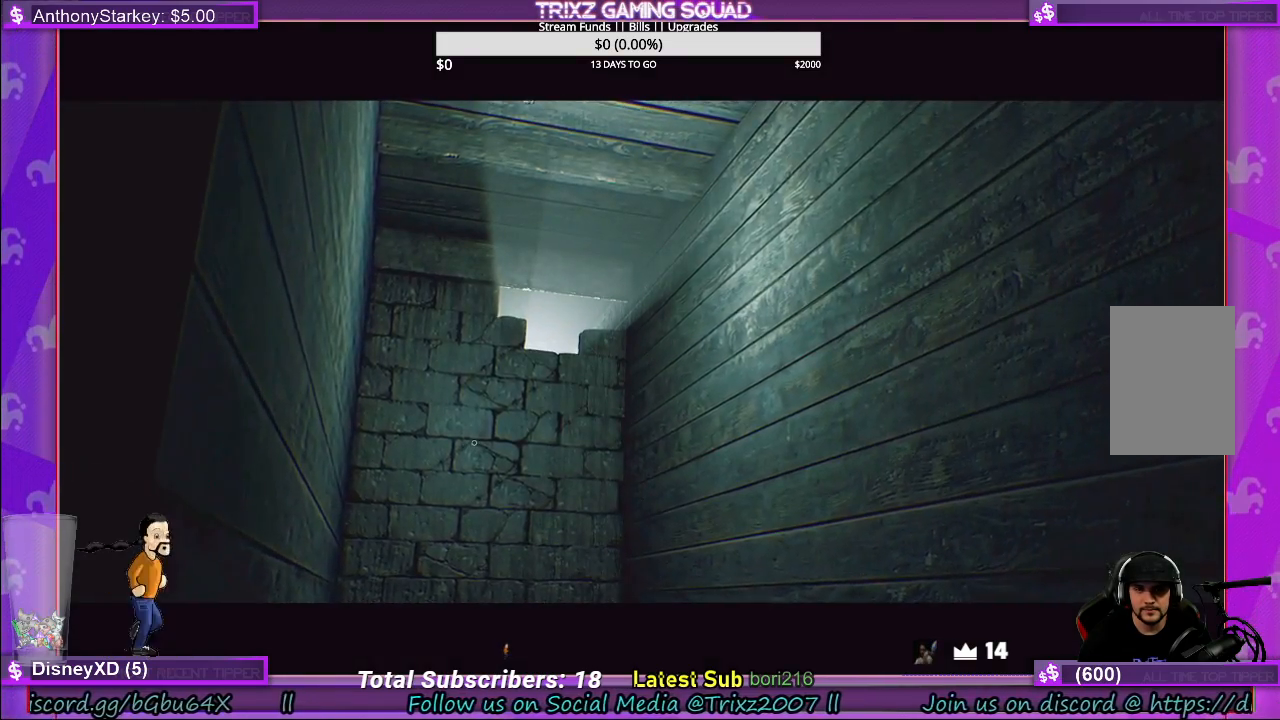
{"keys": [], "mouse": [], "events": []}
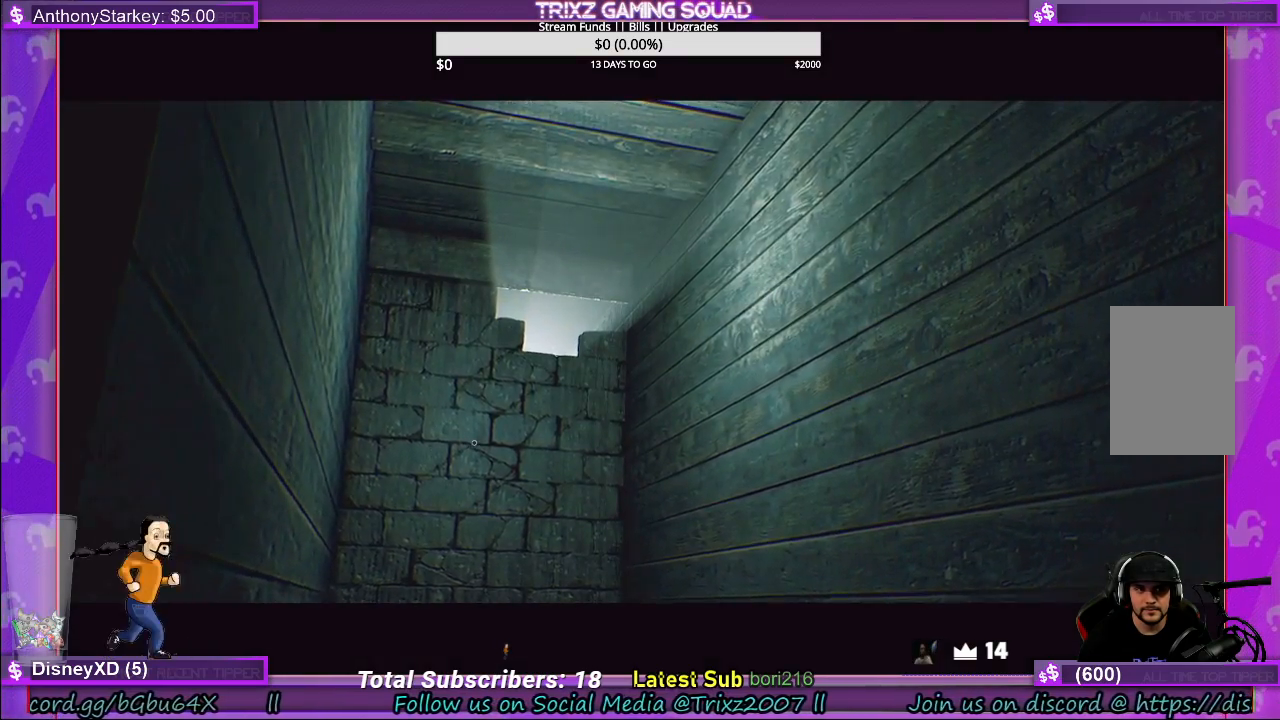
{"keys": [], "mouse": [], "events": [[84, "mouse_right", "down"], [217, "mouse_right", "up"]]}